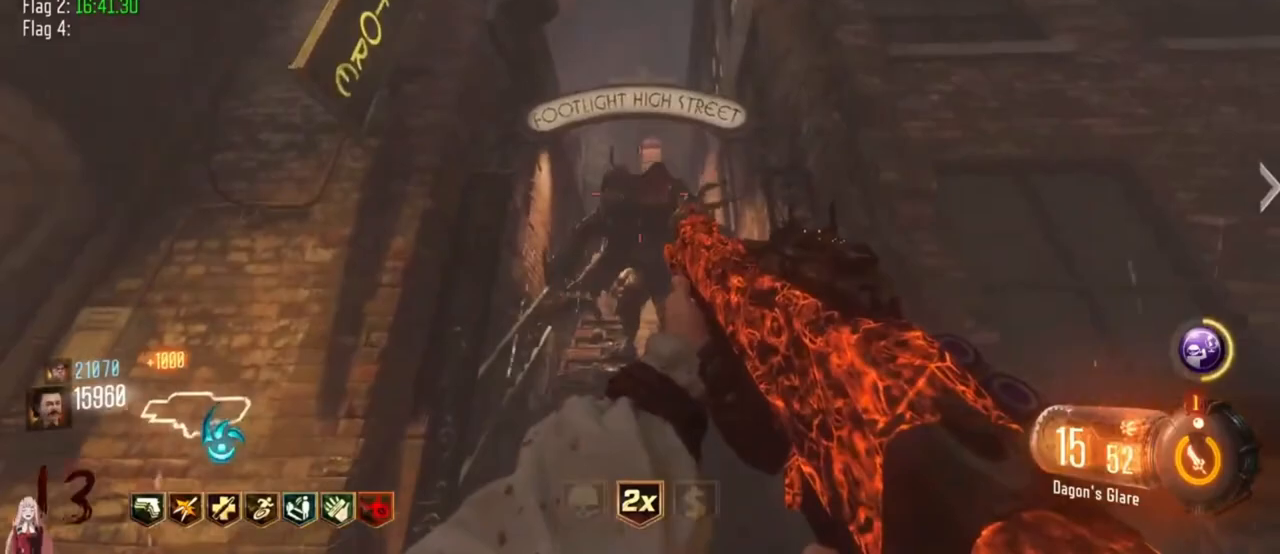
Gameplay with keyboard and mouse; each line is a JSON object with the keys held at the frame after it. "events" lists presses ("down") and releases ("up") of "1", "2", "3", "4", "5", "a", "alt", "c", "caps_lock", "ctrl", "d", "e", "f", "g", "q", "r", "s", "shift", "t", "tab", "v", "w", "x" and "z" between this image and that frame as [ms after this image, input, new state], when the widget could be followed in between. No other keys are recorded. Mouse buttons are not recorded. Not read: mouse_move.
{"keys": ["a", "shift", "w"], "events": [[33, "s", "up"], [200, "d", "down"], [267, "w", "down"], [300, "shift", "down"], [433, "a", "down"], [433, "d", "up"]]}
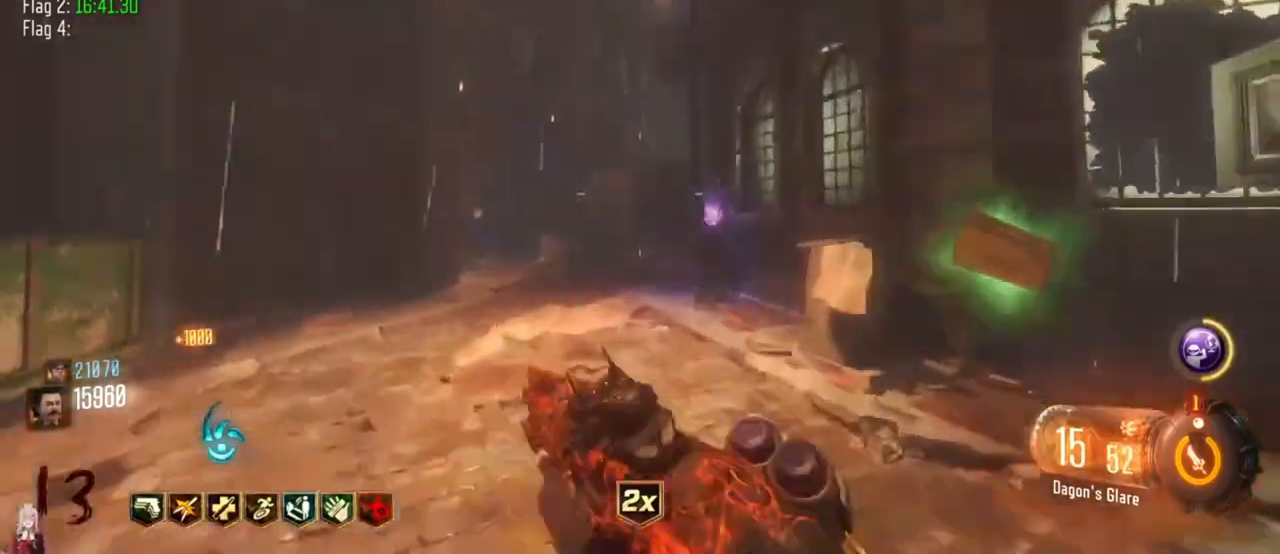
{"keys": ["d"], "events": [[400, "a", "up"], [433, "shift", "up"], [467, "w", "up"], [500, "d", "down"]]}
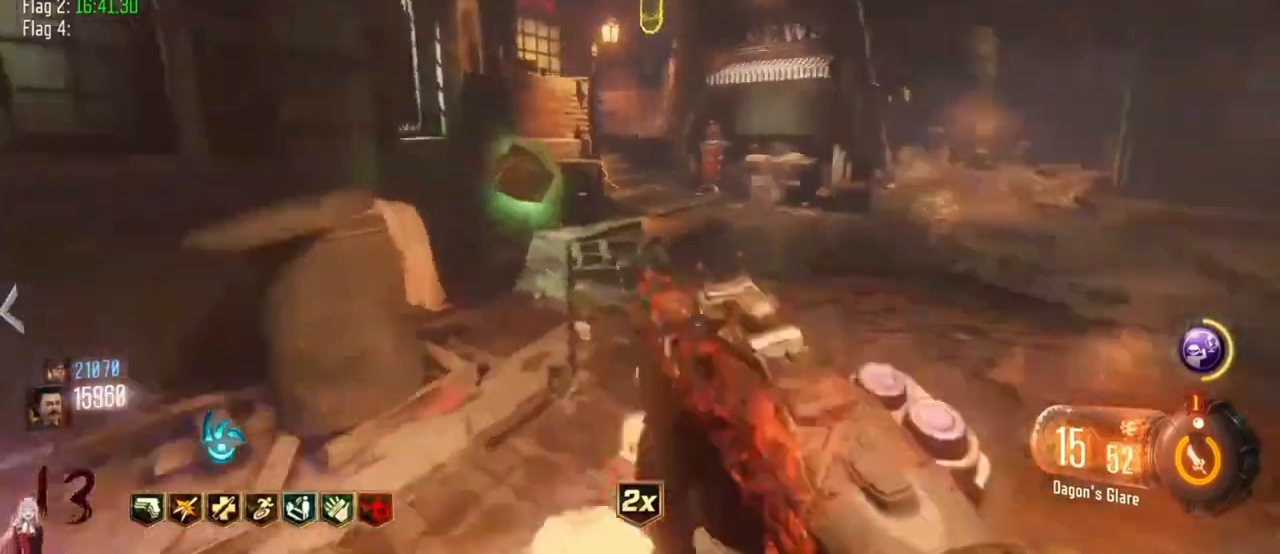
{"keys": [], "events": [[100, "d", "up"], [367, "a", "down"], [433, "a", "up"]]}
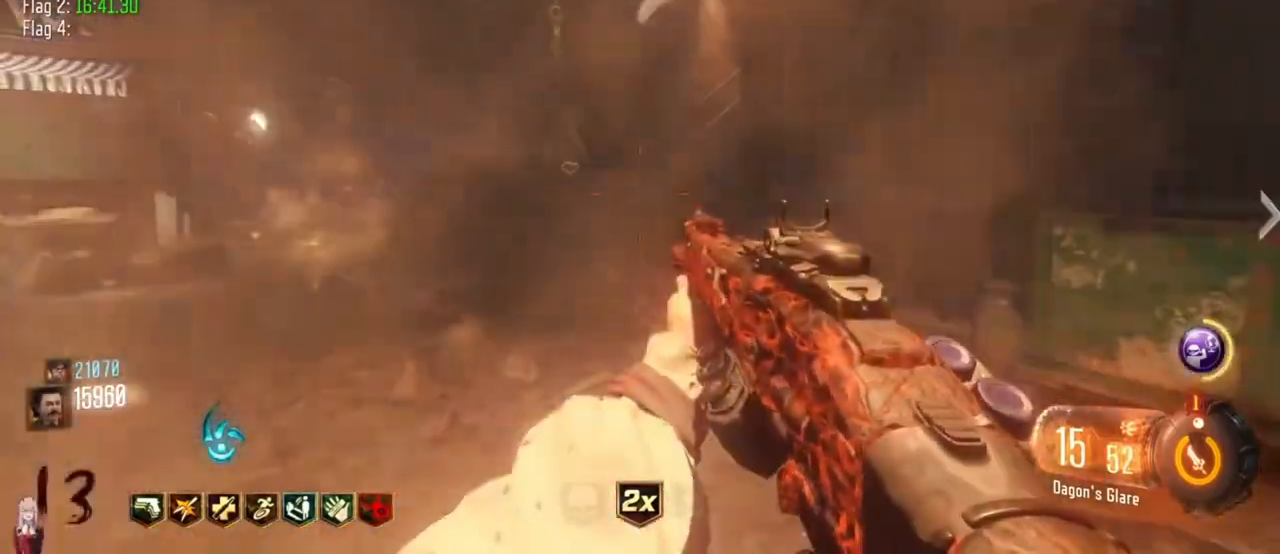
{"keys": ["w"], "events": [[100, "s", "down"], [233, "s", "up"], [433, "w", "down"]]}
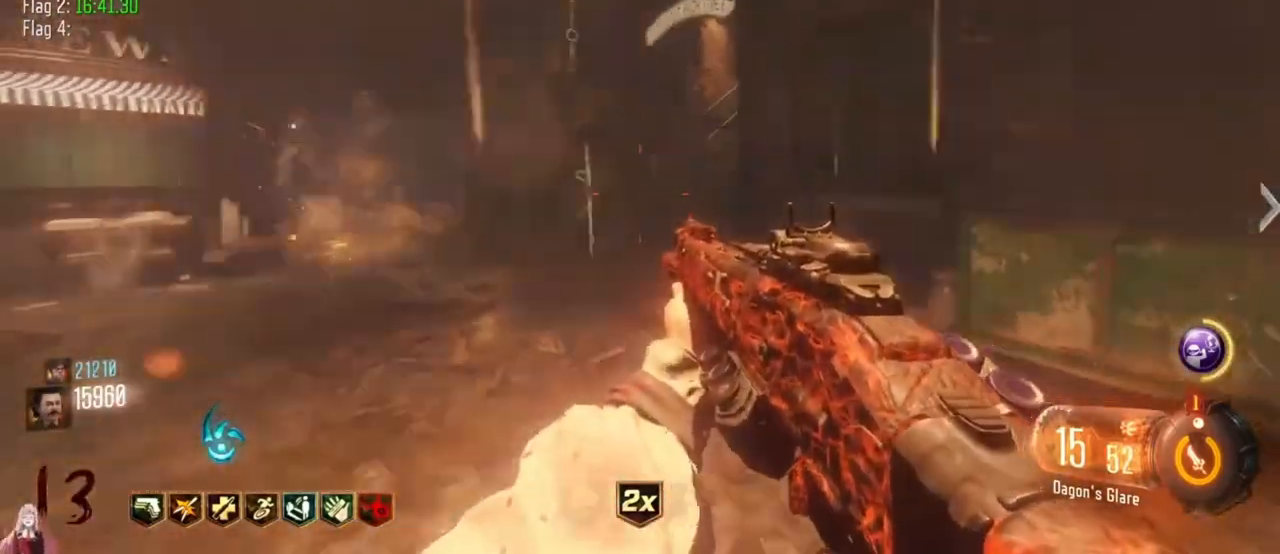
{"keys": ["d", "w"], "events": [[33, "a", "down"], [33, "shift", "down"], [167, "shift", "up"], [167, "w", "up"], [233, "a", "up"], [467, "w", "down"], [500, "d", "down"]]}